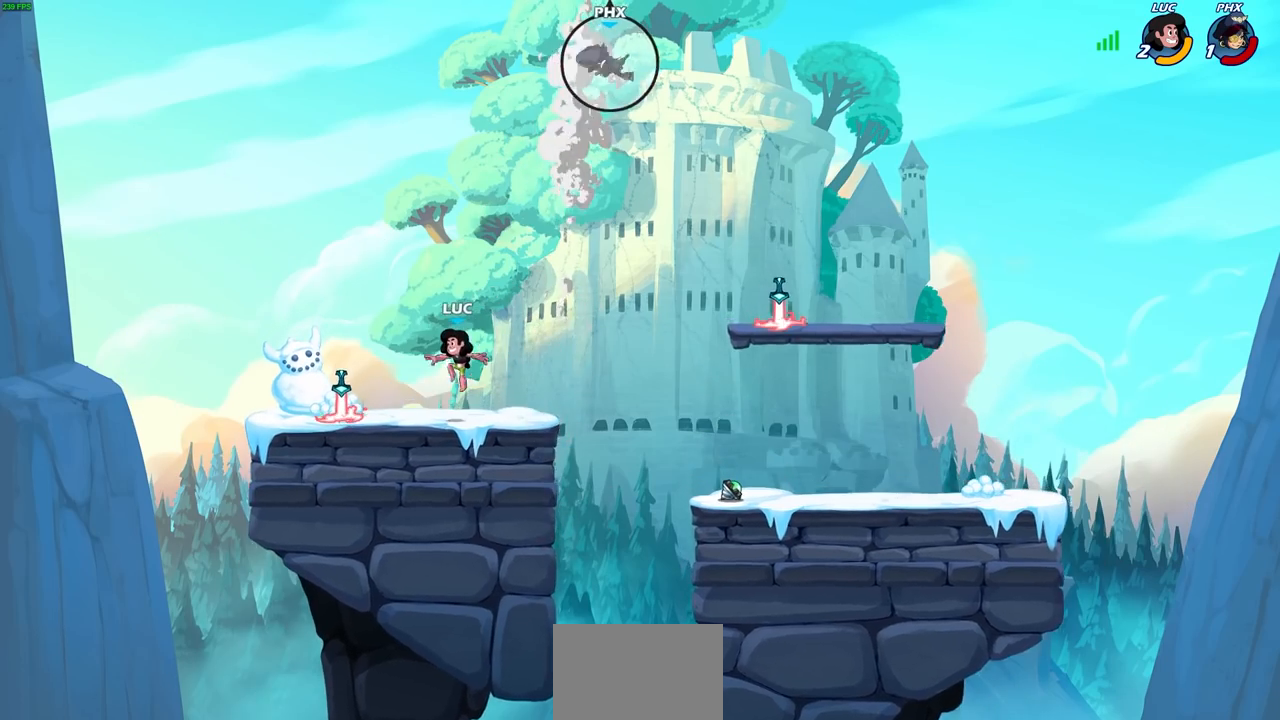
Gameplay with a controller (PlayStation layout); each line is a JSON object with the inputs held at the frame after it. "events" lists button and stick changes between this image and that frame as [ms after this image, input, new state], when the widget could be followed in between.
{"buttons": ["CROSS", "R1", "R2"], "left_stick": "up-right", "right_stick": "center", "events": [[217, "left_stick", "up-right"], [267, "R1", "down"], [367, "R1", "up"], [433, "R1", "down"], [433, "R2", "down"], [483, "CROSS", "down"]]}
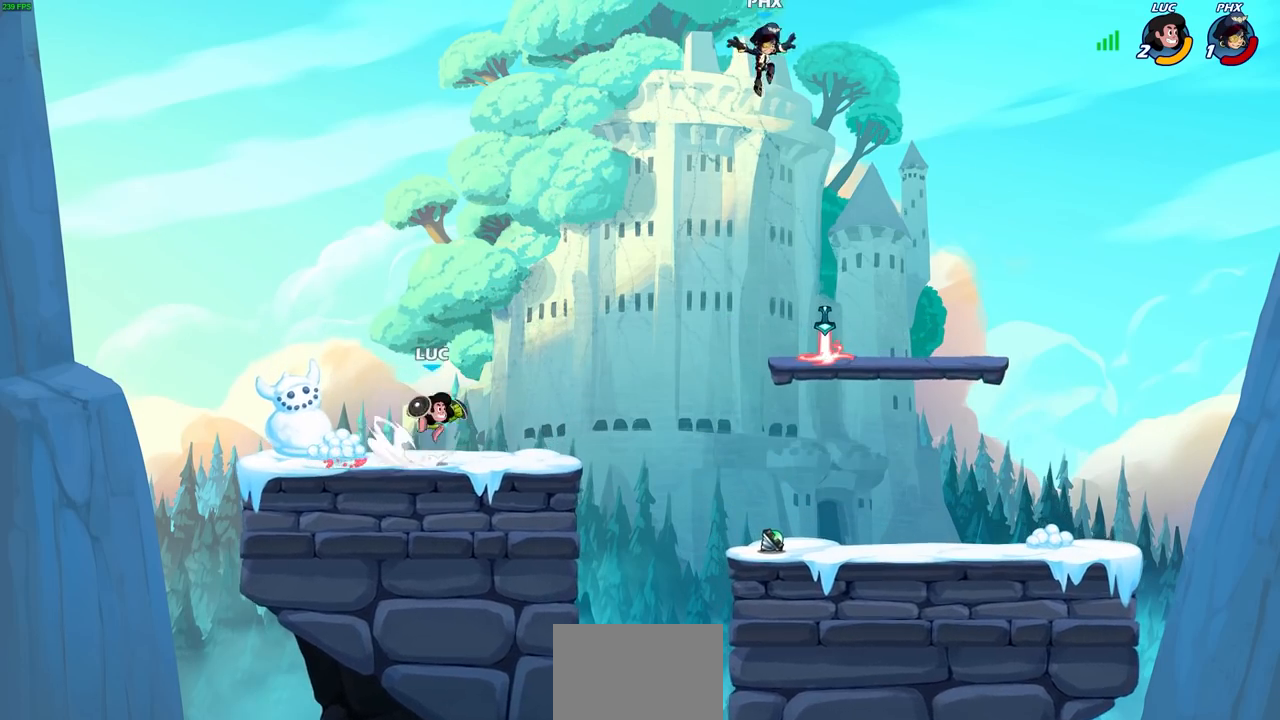
{"buttons": ["CIRCLE", "R2"], "left_stick": "center", "right_stick": "center", "events": [[83, "CROSS", "up"], [83, "R1", "up"], [83, "R2", "up"], [83, "left_stick", "down"], [267, "left_stick", "right"], [333, "R2", "down"], [367, "CIRCLE", "down"], [367, "CROSS", "down"], [383, "left_stick", "up-right"], [450, "CROSS", "up"], [500, "left_stick", "center"]]}
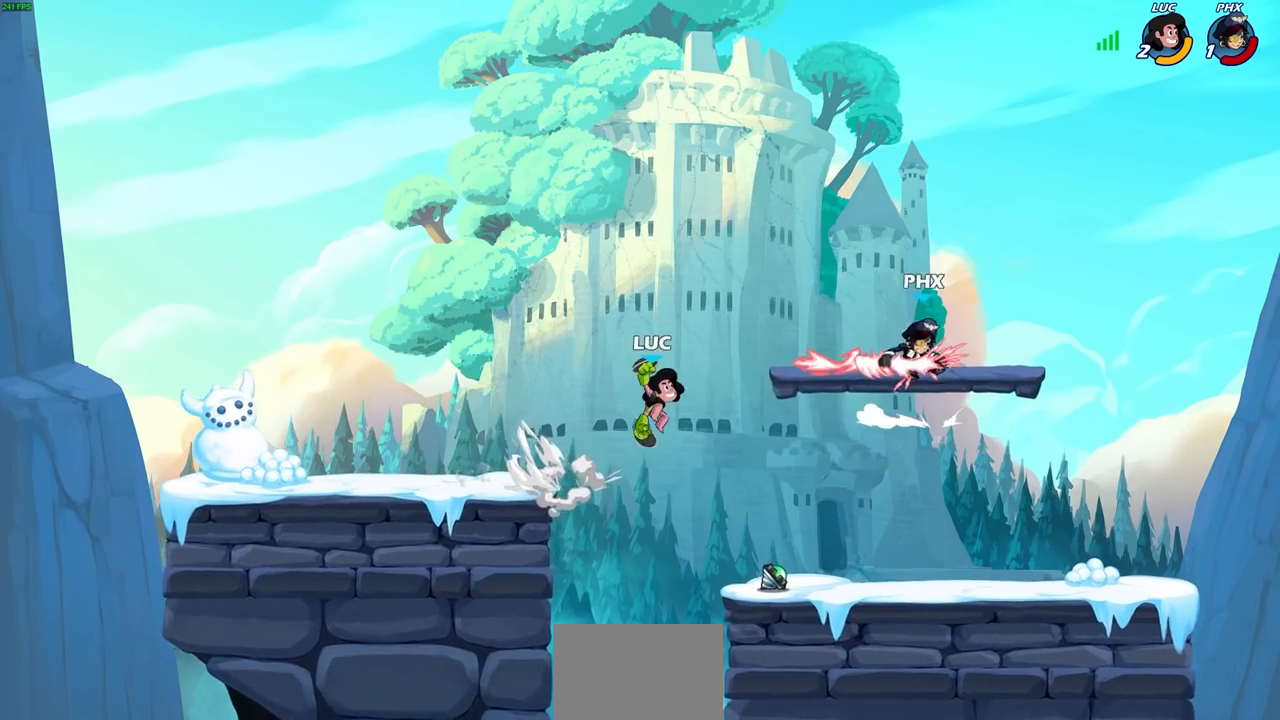
{"buttons": [], "left_stick": "left", "right_stick": "center", "events": [[17, "R2", "up"], [317, "CIRCLE", "up"], [467, "left_stick", "left"]]}
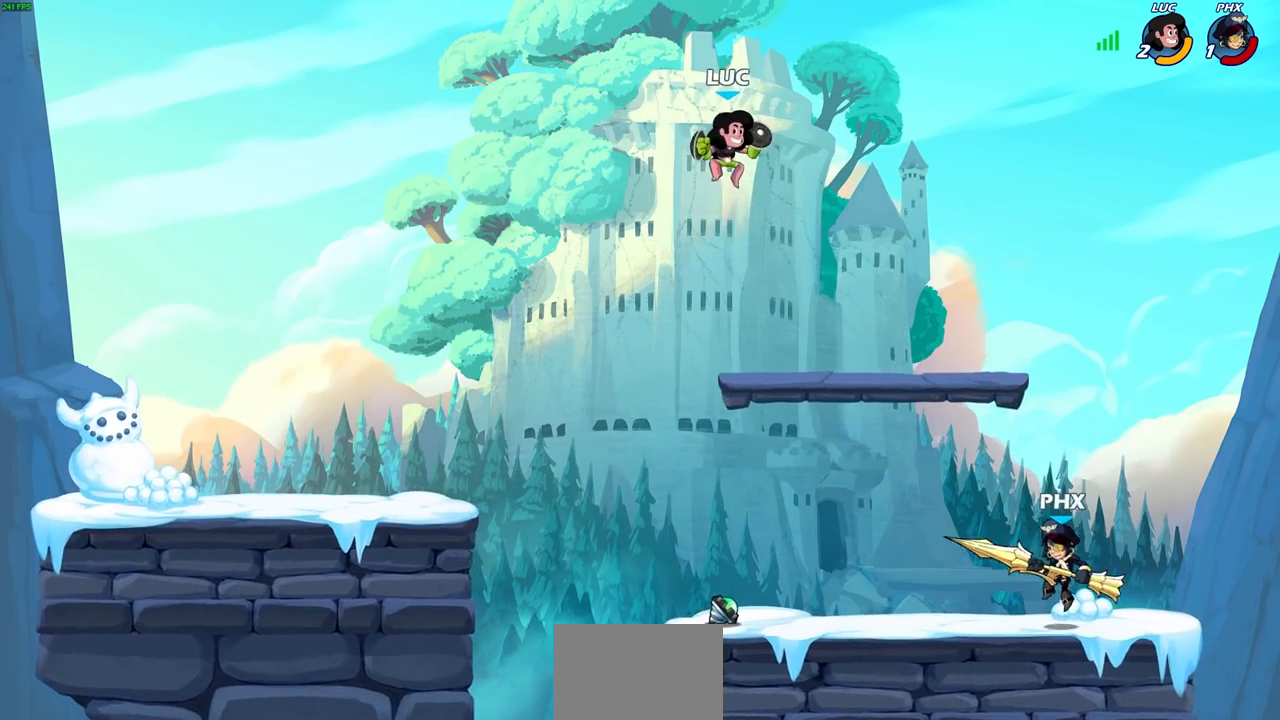
{"buttons": [], "left_stick": "center", "right_stick": "center", "events": [[67, "left_stick", "down-left"], [250, "left_stick", "down-right"], [317, "R1", "down"], [400, "R1", "up"], [400, "left_stick", "center"]]}
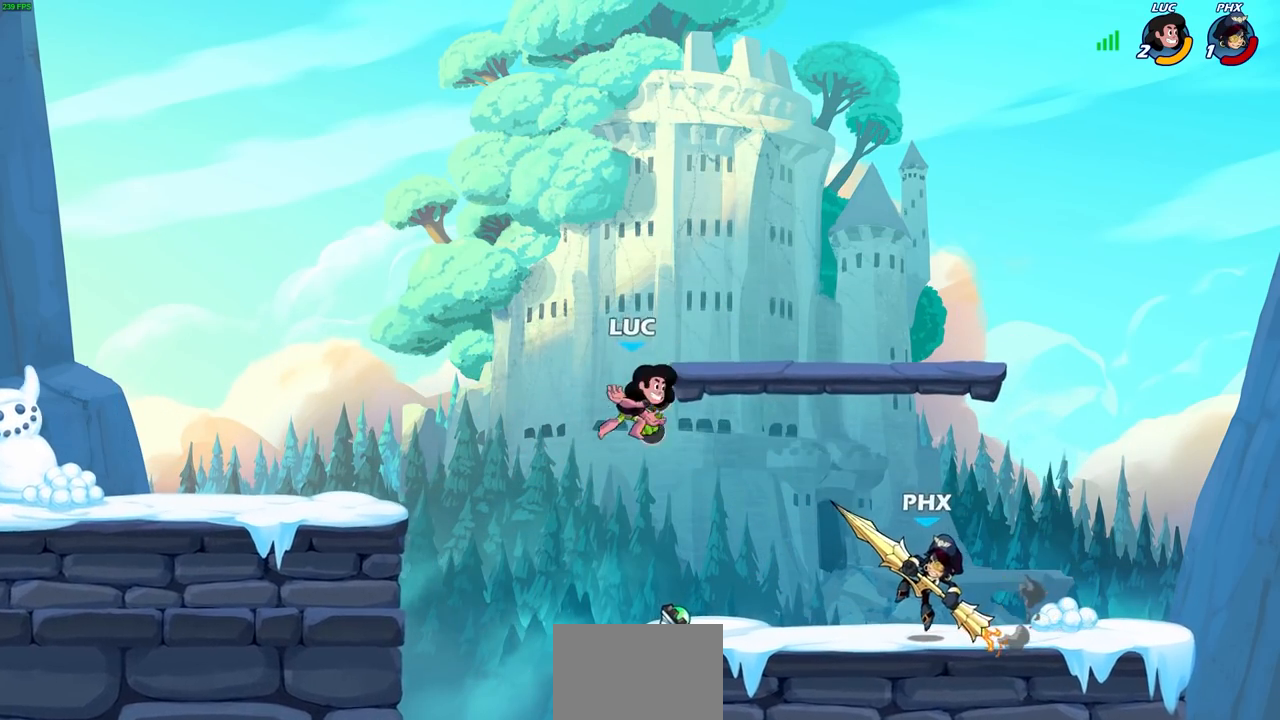
{"buttons": ["CROSS"], "left_stick": "center", "right_stick": "center", "events": [[200, "left_stick", "right"], [283, "left_stick", "center"], [333, "R1", "down"], [400, "CROSS", "down"], [417, "R1", "up"]]}
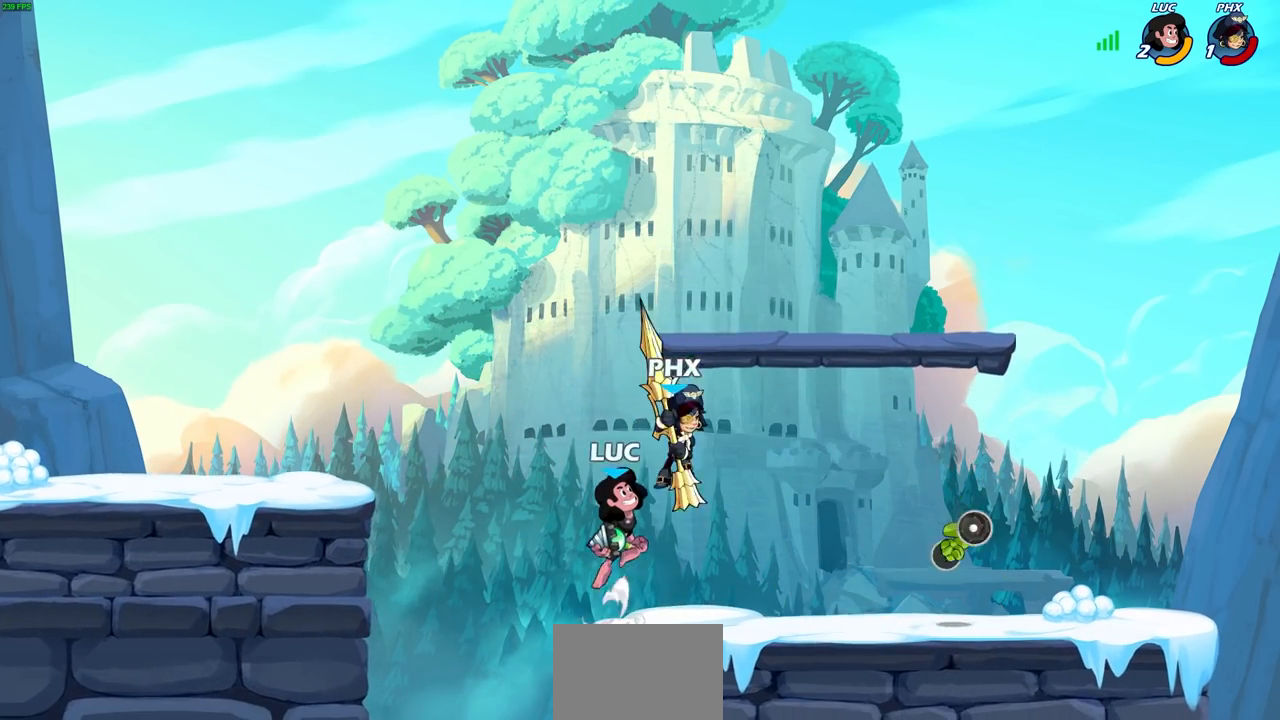
{"buttons": [], "left_stick": "center", "right_stick": "center", "events": [[17, "CROSS", "up"], [83, "left_stick", "left"], [250, "left_stick", "down"], [267, "CIRCLE", "down"], [333, "CIRCLE", "up"], [333, "left_stick", "center"]]}
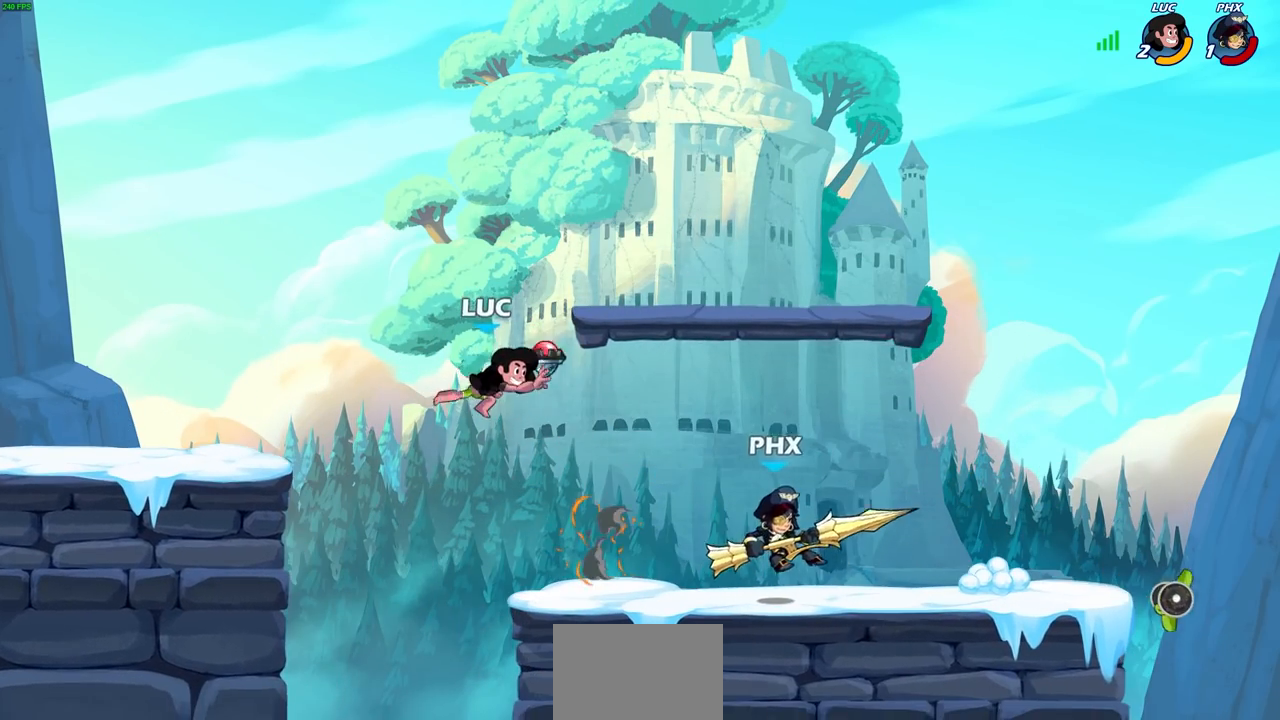
{"buttons": [], "left_stick": "up-right", "right_stick": "center", "events": [[233, "left_stick", "right"], [300, "CROSS", "down"], [417, "CROSS", "up"], [450, "left_stick", "up-right"]]}
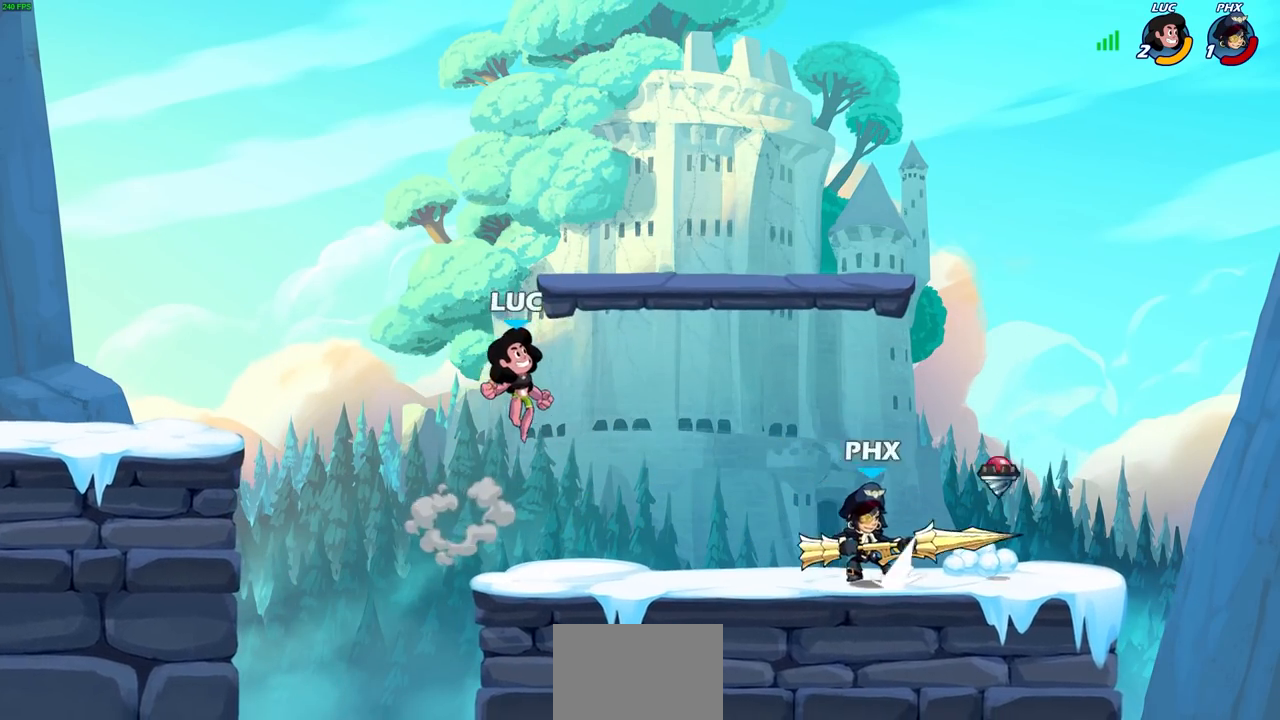
{"buttons": [], "left_stick": "center", "right_stick": "center", "events": [[167, "left_stick", "center"], [233, "left_stick", "left"], [450, "left_stick", "center"]]}
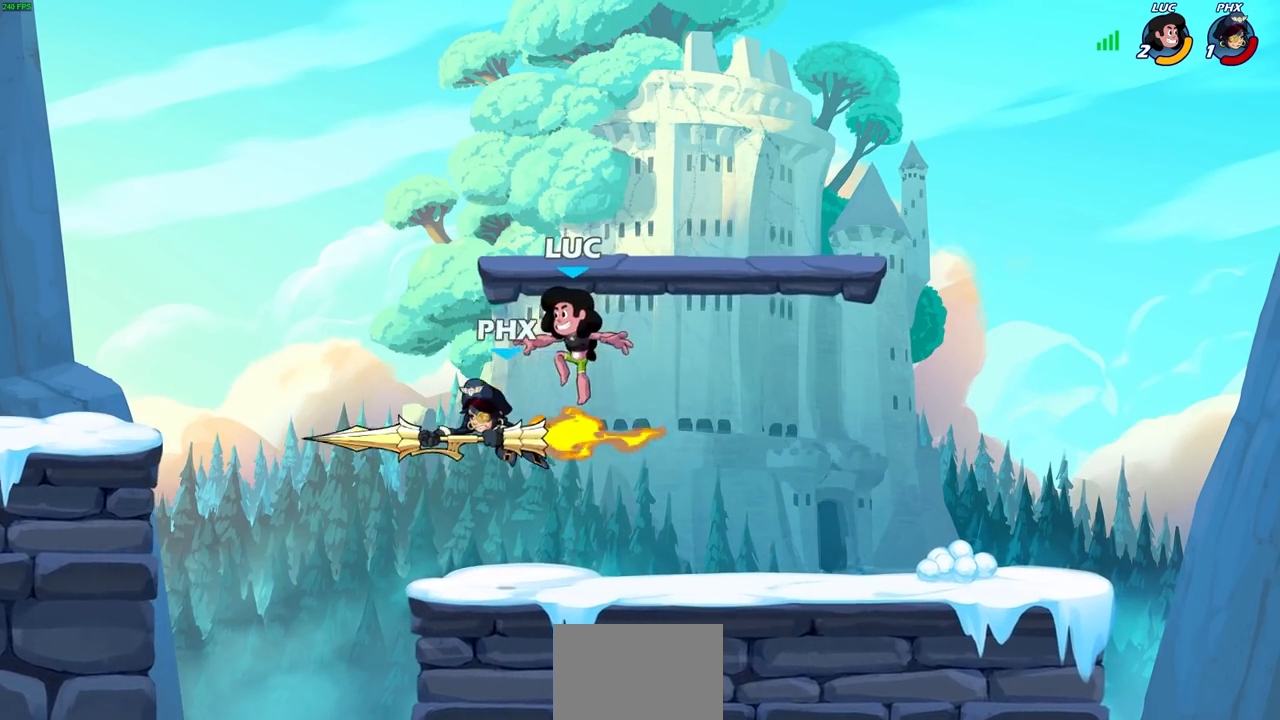
{"buttons": [], "left_stick": "center", "right_stick": "center", "events": [[17, "R2", "down"], [233, "left_stick", "down-left"], [250, "R1", "down"], [267, "SQUARE", "down"], [317, "R1", "up"], [317, "R2", "up"], [400, "left_stick", "center"], [417, "SQUARE", "up"]]}
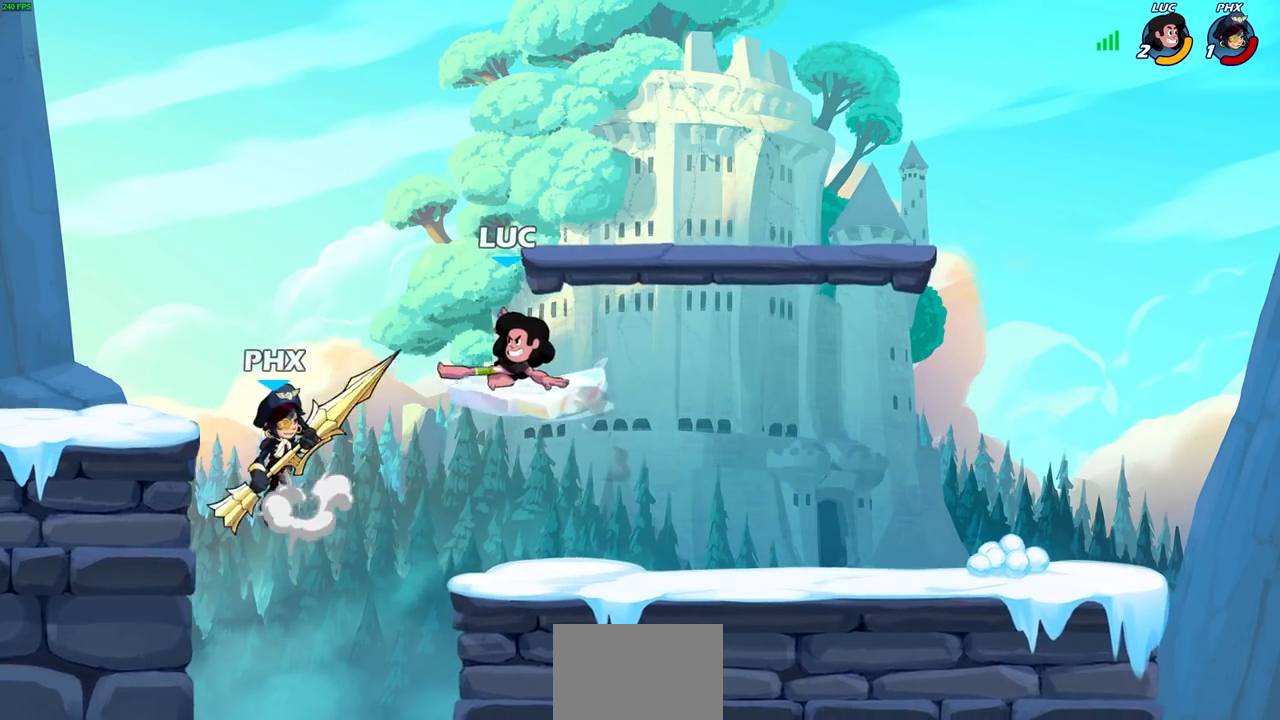
{"buttons": [], "left_stick": "center", "right_stick": "center", "events": [[300, "CROSS", "down"], [467, "CROSS", "up"]]}
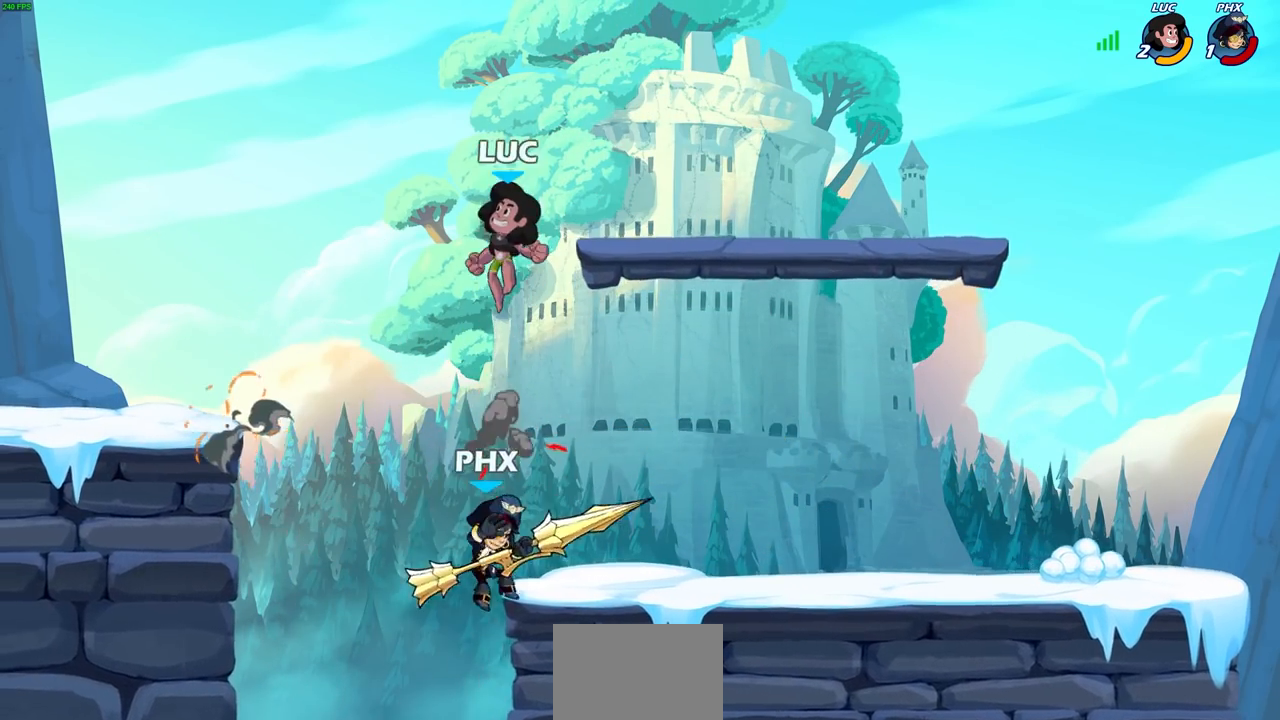
{"buttons": [], "left_stick": "up-left", "right_stick": "center", "events": [[50, "left_stick", "right"], [417, "left_stick", "up"], [483, "left_stick", "up-left"]]}
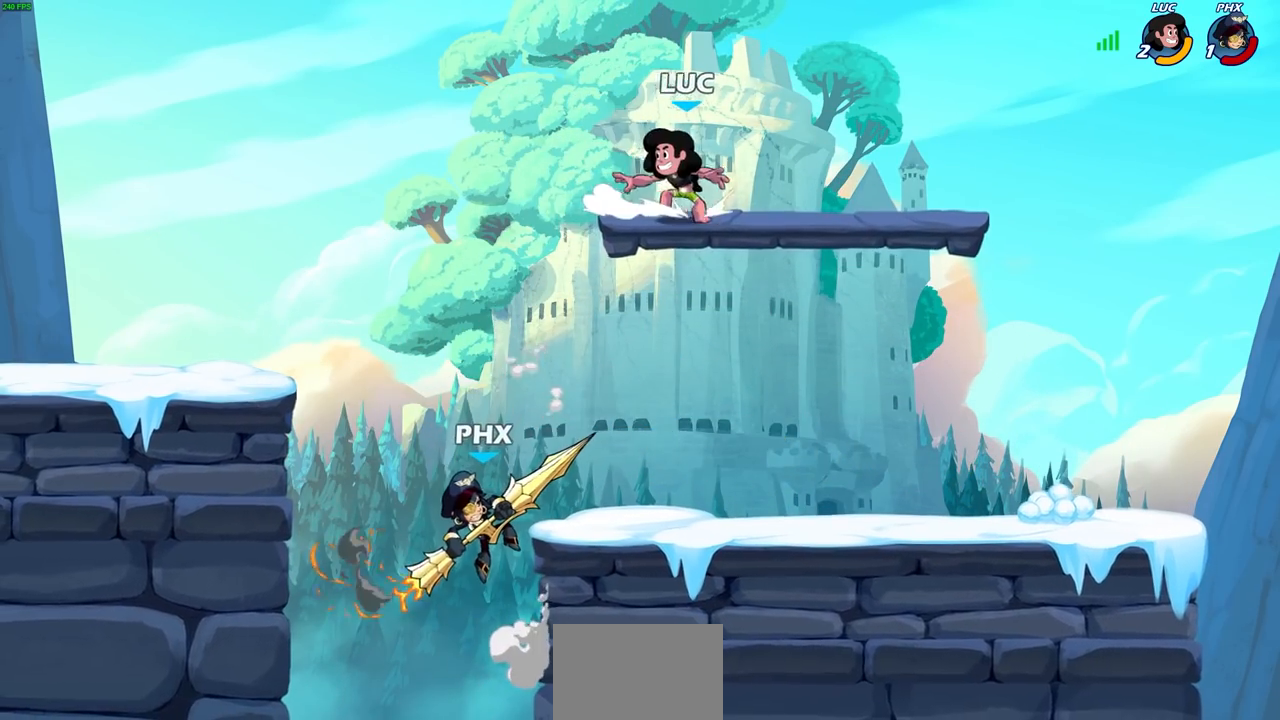
{"buttons": [], "left_stick": "down", "right_stick": "center", "events": [[150, "left_stick", "right"], [233, "left_stick", "down-right"], [350, "left_stick", "up"], [417, "left_stick", "down-right"], [467, "left_stick", "down"]]}
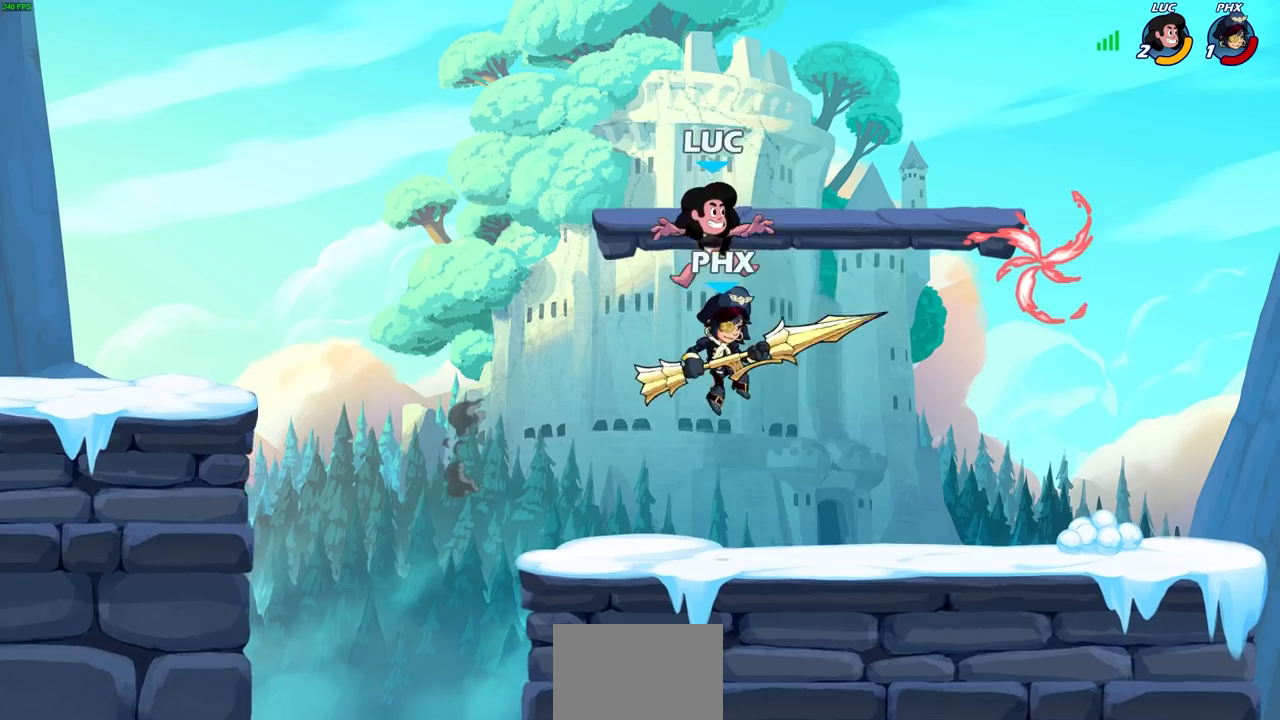
{"buttons": [], "left_stick": "right", "right_stick": "center", "events": [[50, "SQUARE", "down"], [133, "left_stick", "center"], [167, "SQUARE", "up"], [467, "left_stick", "right"]]}
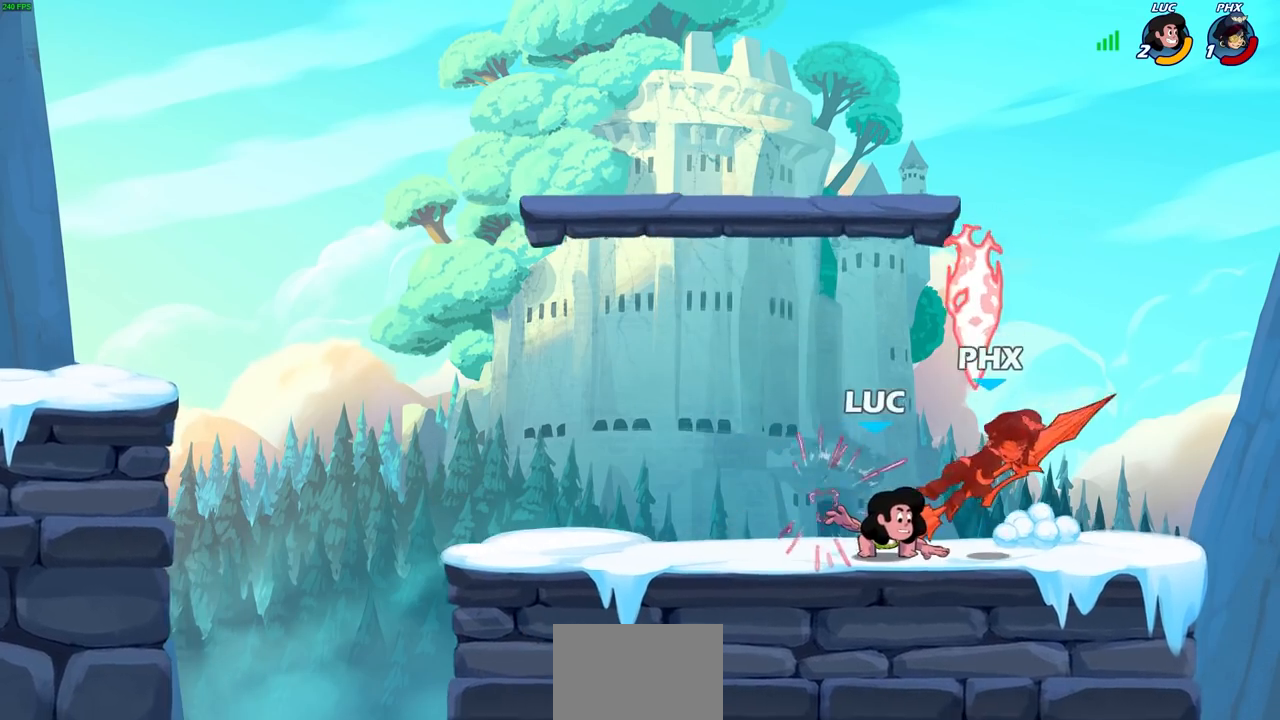
{"buttons": [], "left_stick": "right", "right_stick": "center", "events": [[250, "CROSS", "down"], [267, "R1", "down"], [283, "left_stick", "up"], [367, "CROSS", "up"], [367, "R1", "up"], [367, "left_stick", "left"], [500, "left_stick", "right"]]}
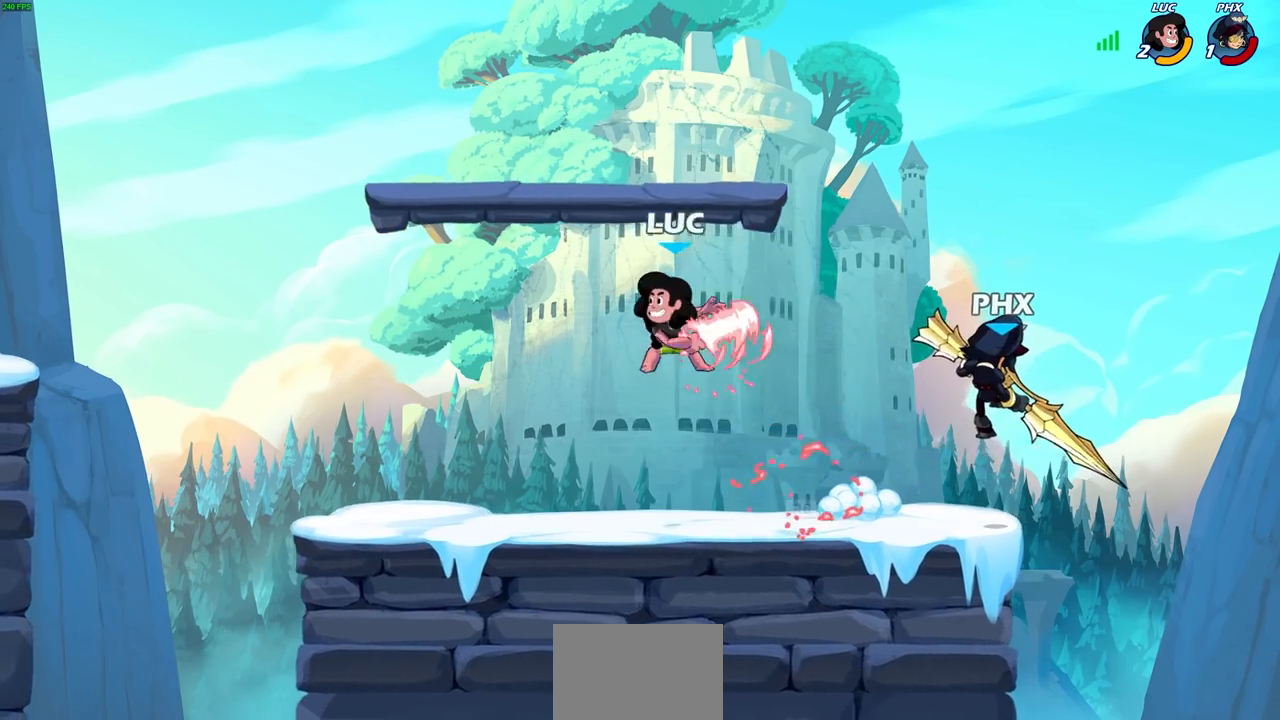
{"buttons": [], "left_stick": "left", "right_stick": "center", "events": [[17, "SQUARE", "down"], [117, "SQUARE", "up"], [300, "left_stick", "up"], [417, "left_stick", "left"]]}
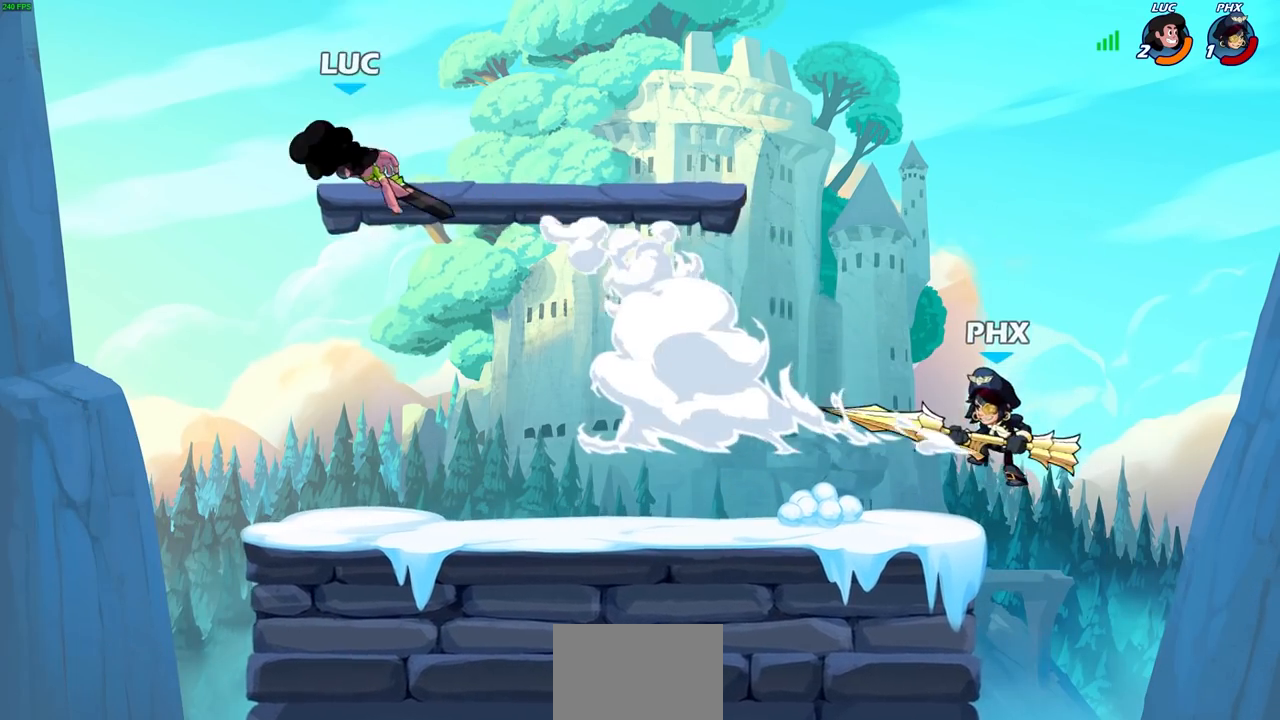
{"buttons": [], "left_stick": "right", "right_stick": "center", "events": [[183, "left_stick", "center"], [300, "left_stick", "right"]]}
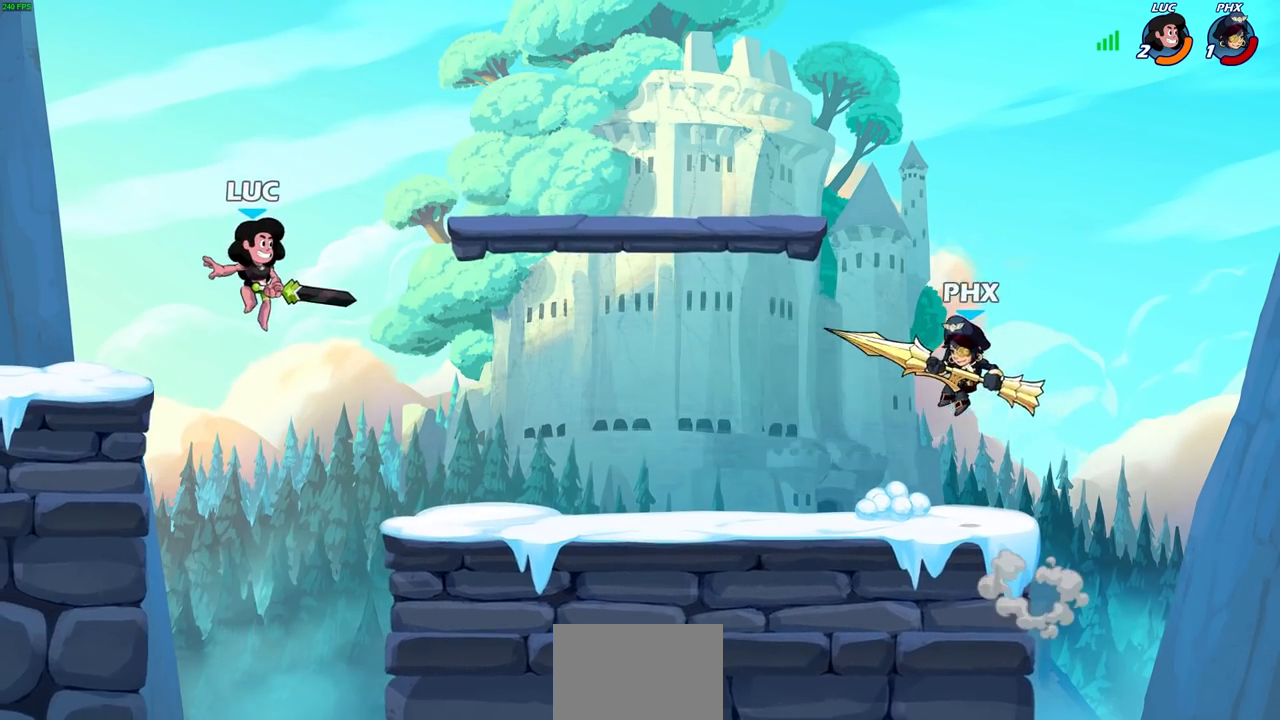
{"buttons": [], "left_stick": "up-left", "right_stick": "center", "events": [[450, "left_stick", "up-left"]]}
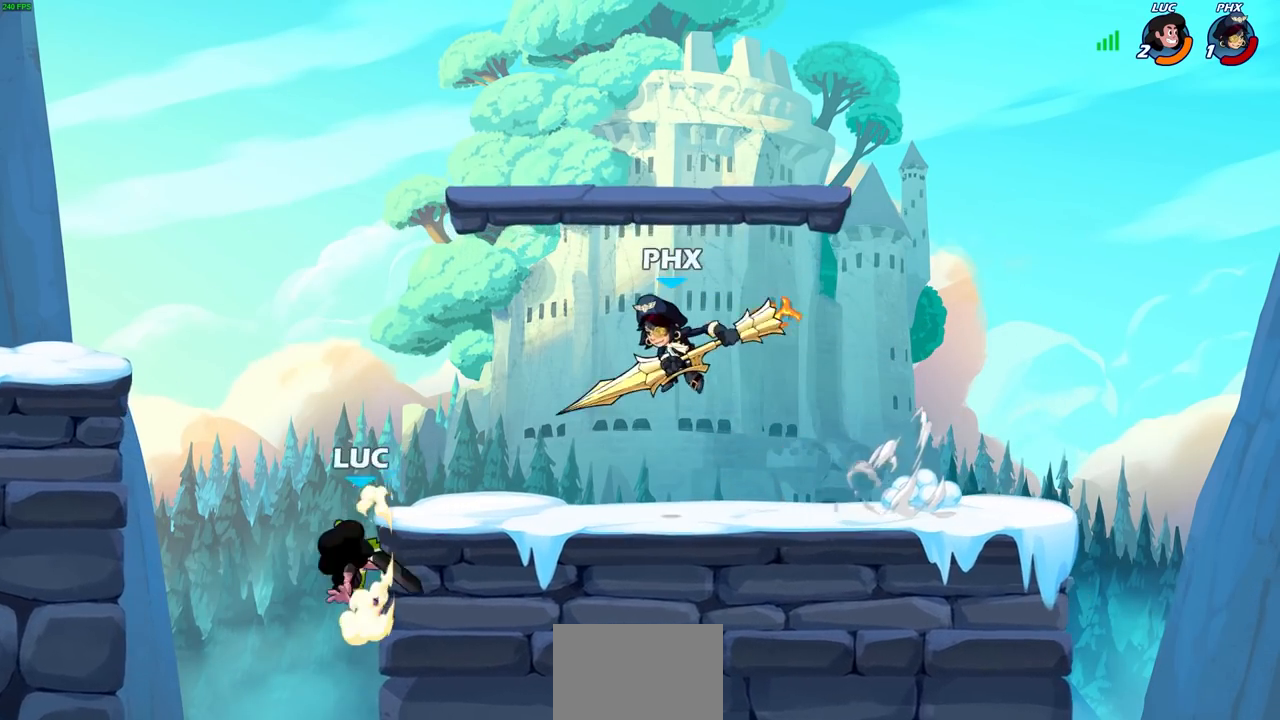
{"buttons": ["CIRCLE"], "left_stick": "center", "right_stick": "center", "events": [[133, "CROSS", "down"], [150, "left_stick", "up"], [250, "CROSS", "up"], [250, "left_stick", "center"], [350, "R1", "down"], [350, "R2", "down"], [383, "left_stick", "right"], [433, "CIRCLE", "down"], [467, "left_stick", "center"], [483, "R1", "up"], [483, "R2", "up"]]}
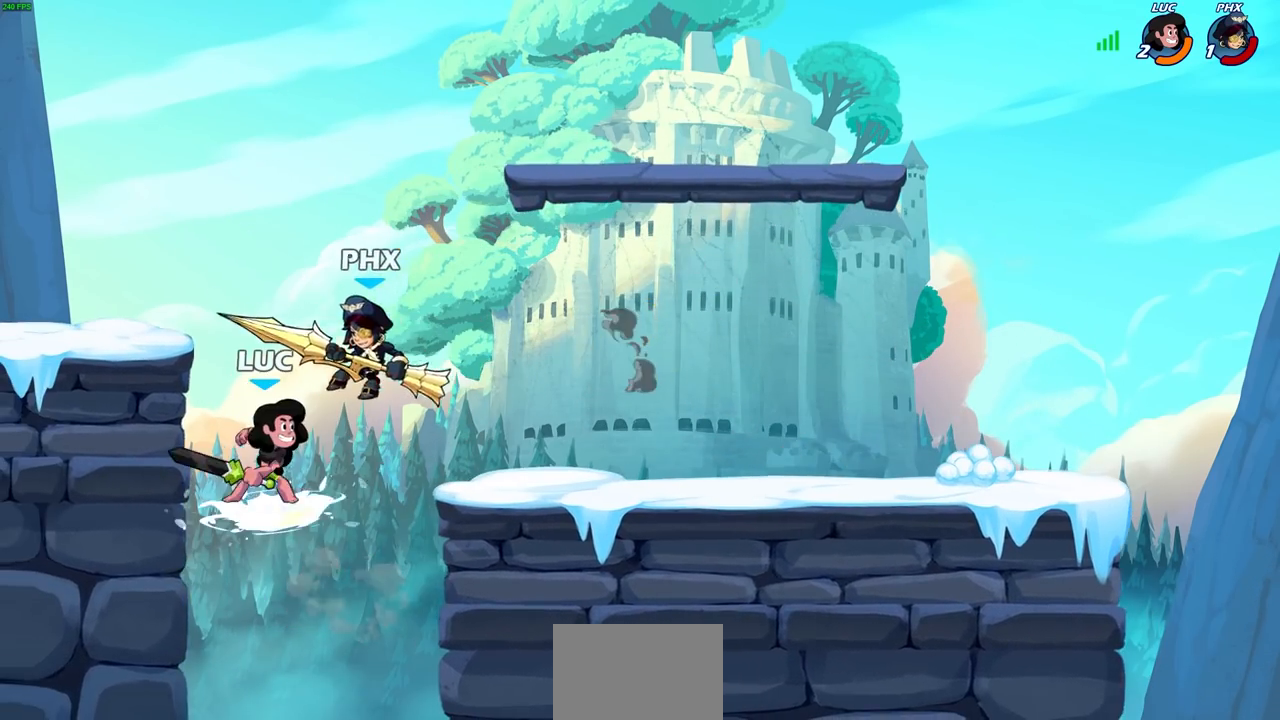
{"buttons": [], "left_stick": "center", "right_stick": "center", "events": [[17, "CIRCLE", "up"]]}
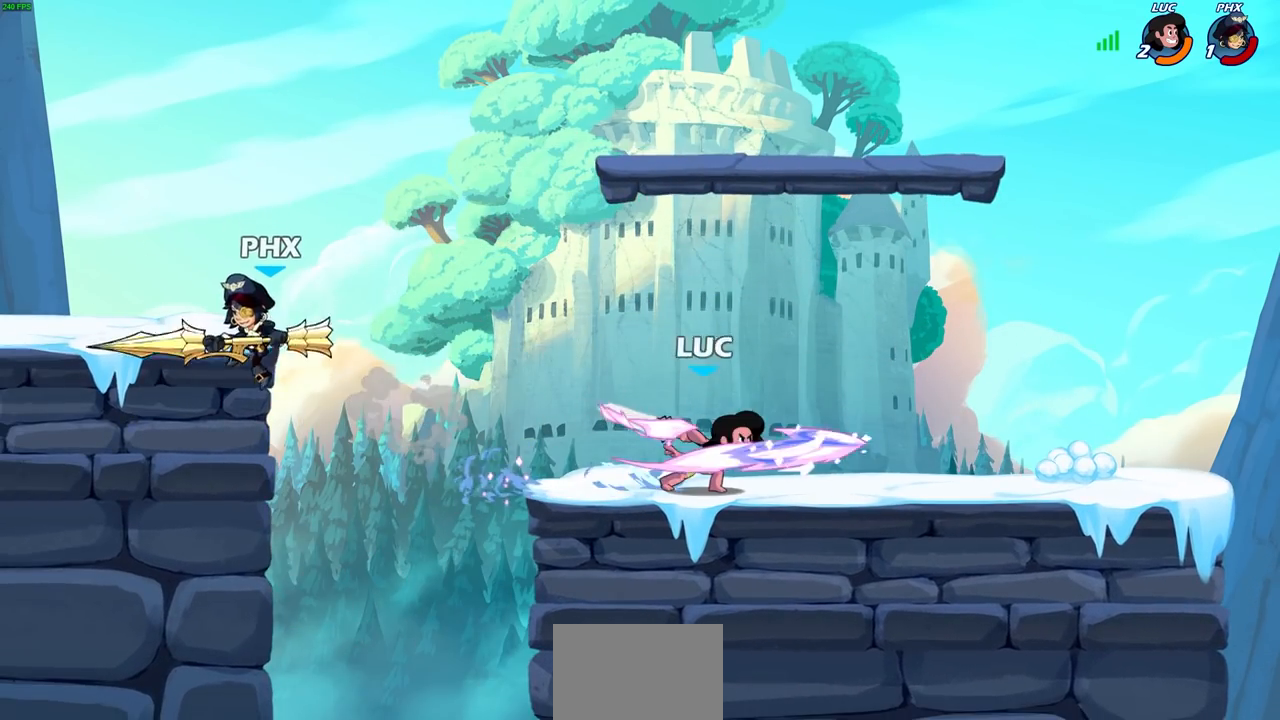
{"buttons": [], "left_stick": "center", "right_stick": "center", "events": [[383, "left_stick", "right"], [467, "left_stick", "center"]]}
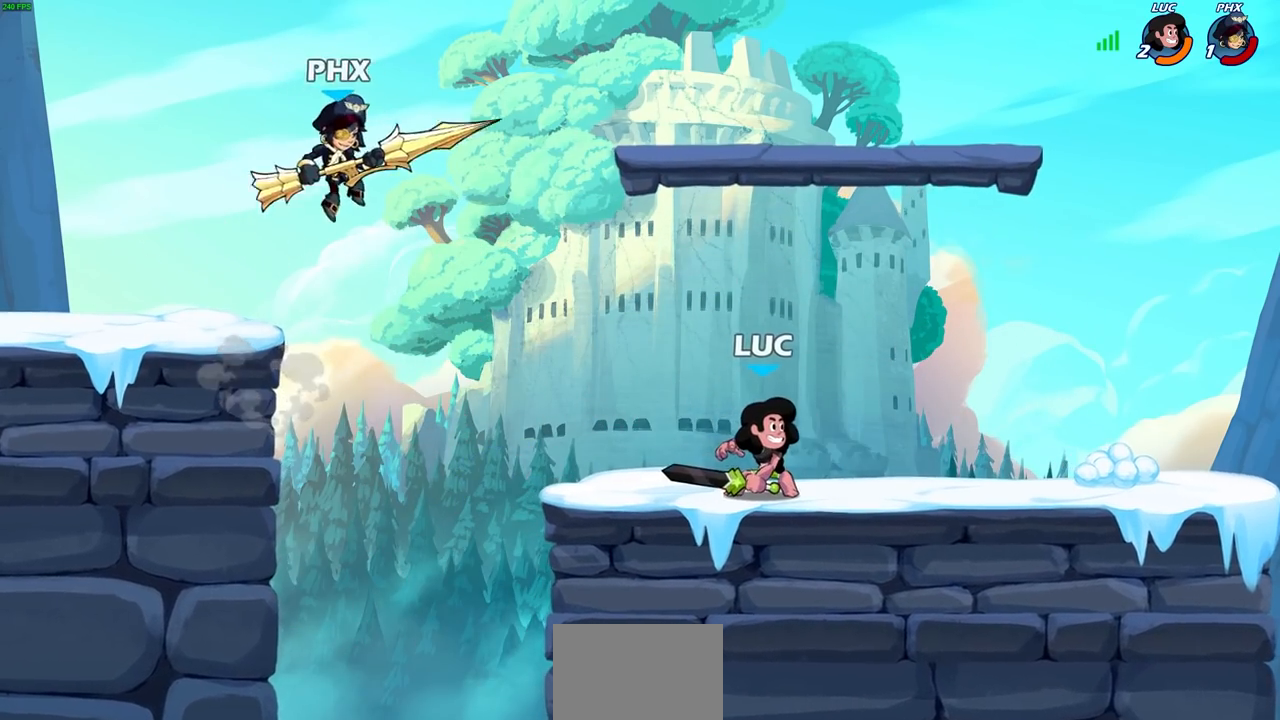
{"buttons": [], "left_stick": "left", "right_stick": "center", "events": [[50, "left_stick", "right"], [383, "left_stick", "left"]]}
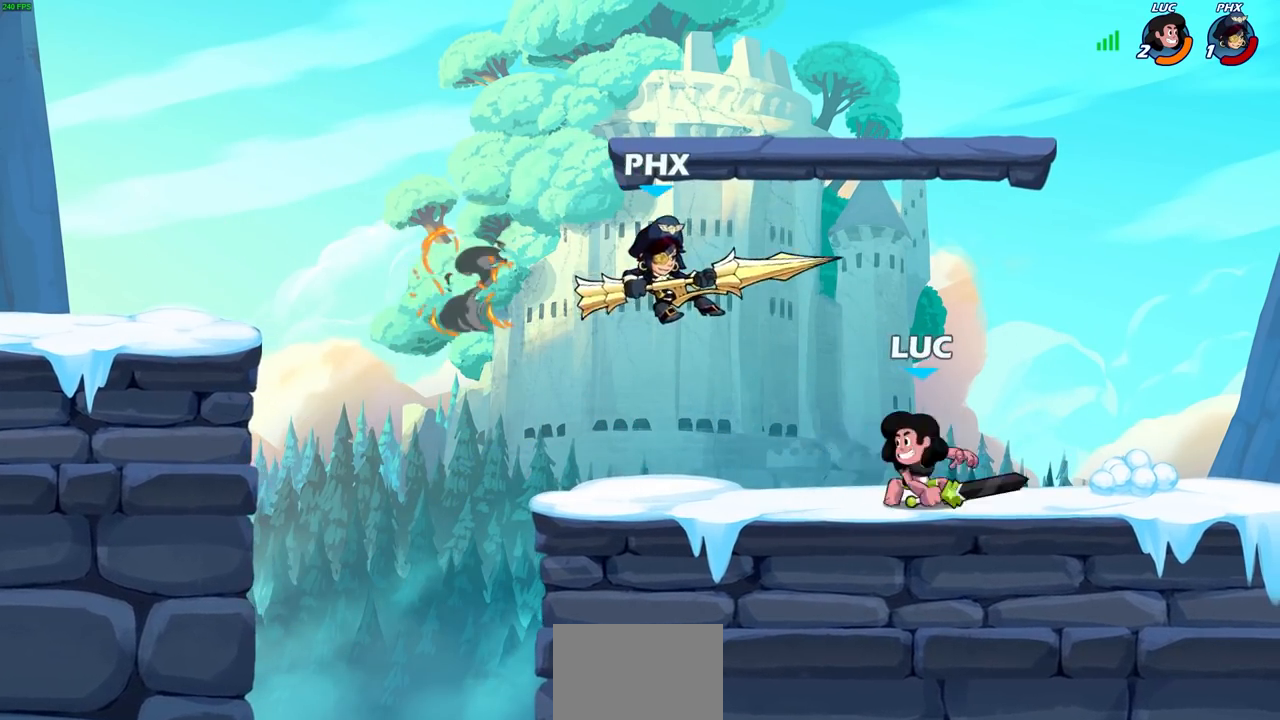
{"buttons": [], "left_stick": "center", "right_stick": "center", "events": [[17, "R2", "down"], [50, "CIRCLE", "down"], [50, "left_stick", "center"], [83, "CIRCLE", "up"], [100, "R2", "up"]]}
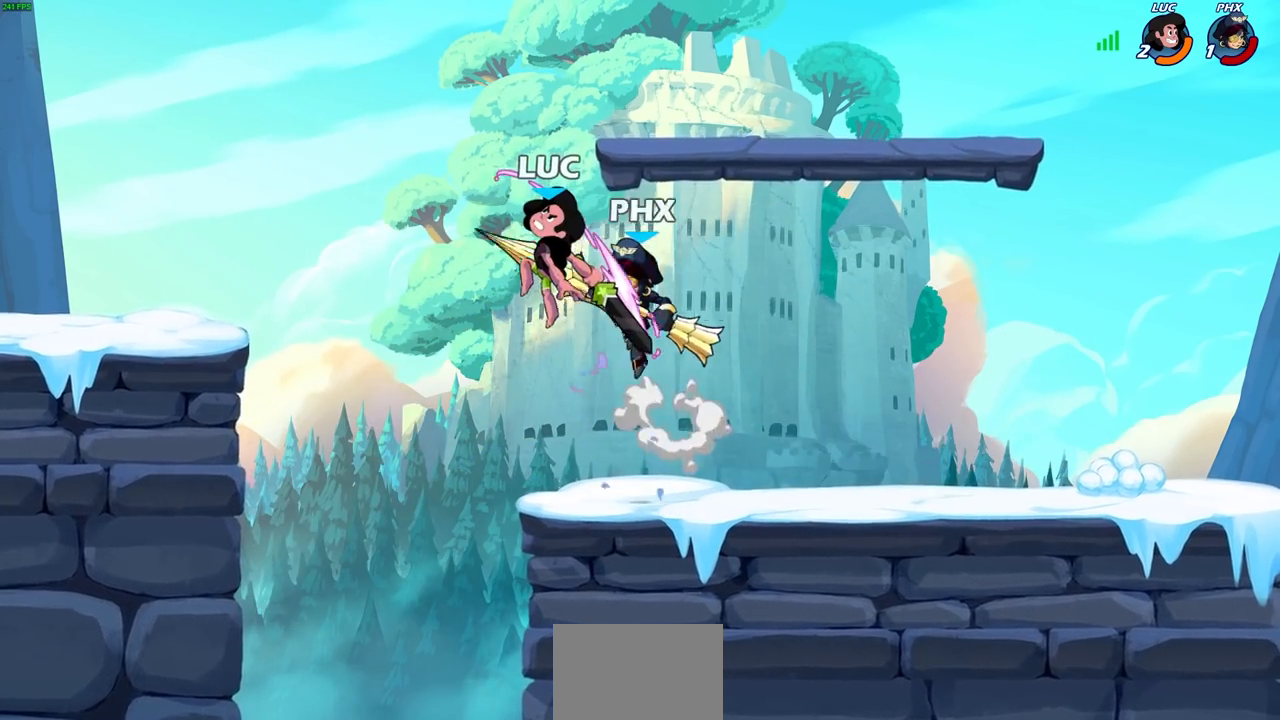
{"buttons": ["SQUARE"], "left_stick": "center", "right_stick": "center", "events": [[300, "left_stick", "right"], [367, "left_stick", "center"], [450, "SQUARE", "down"]]}
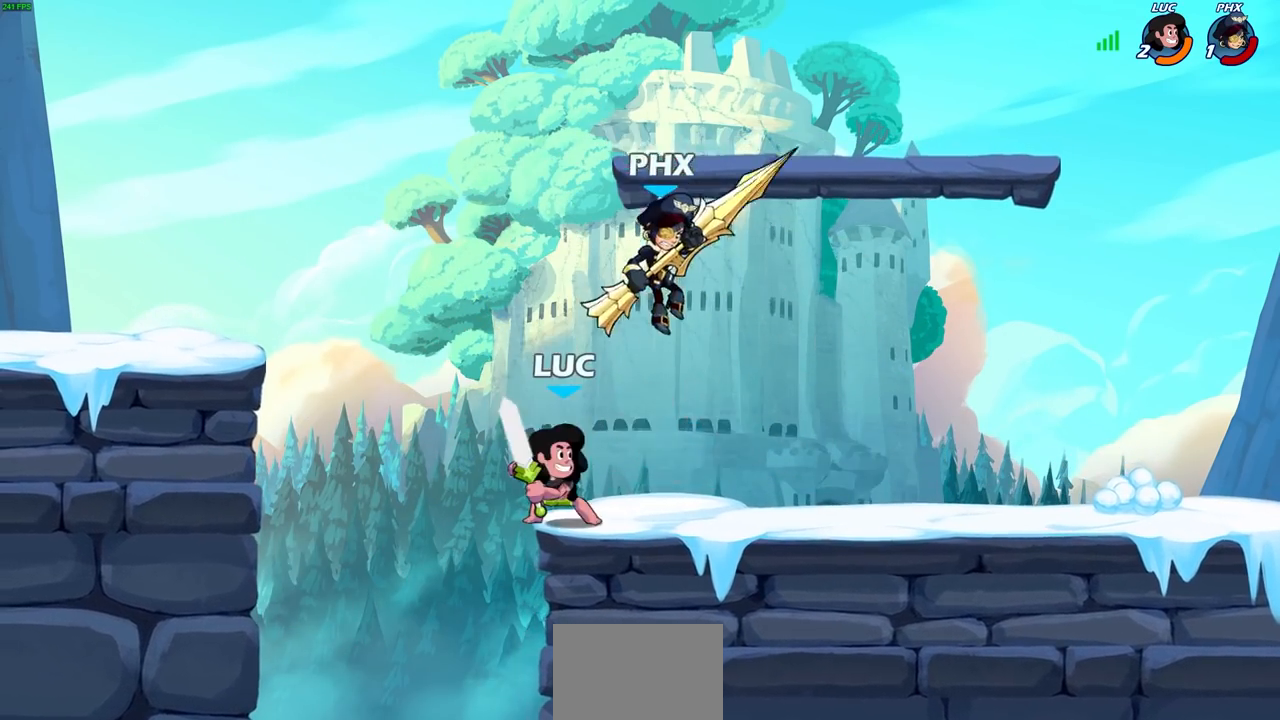
{"buttons": [], "left_stick": "center", "right_stick": "center", "events": [[50, "SQUARE", "up"], [150, "SQUARE", "down"], [250, "SQUARE", "up"], [333, "SQUARE", "down"], [417, "SQUARE", "up"]]}
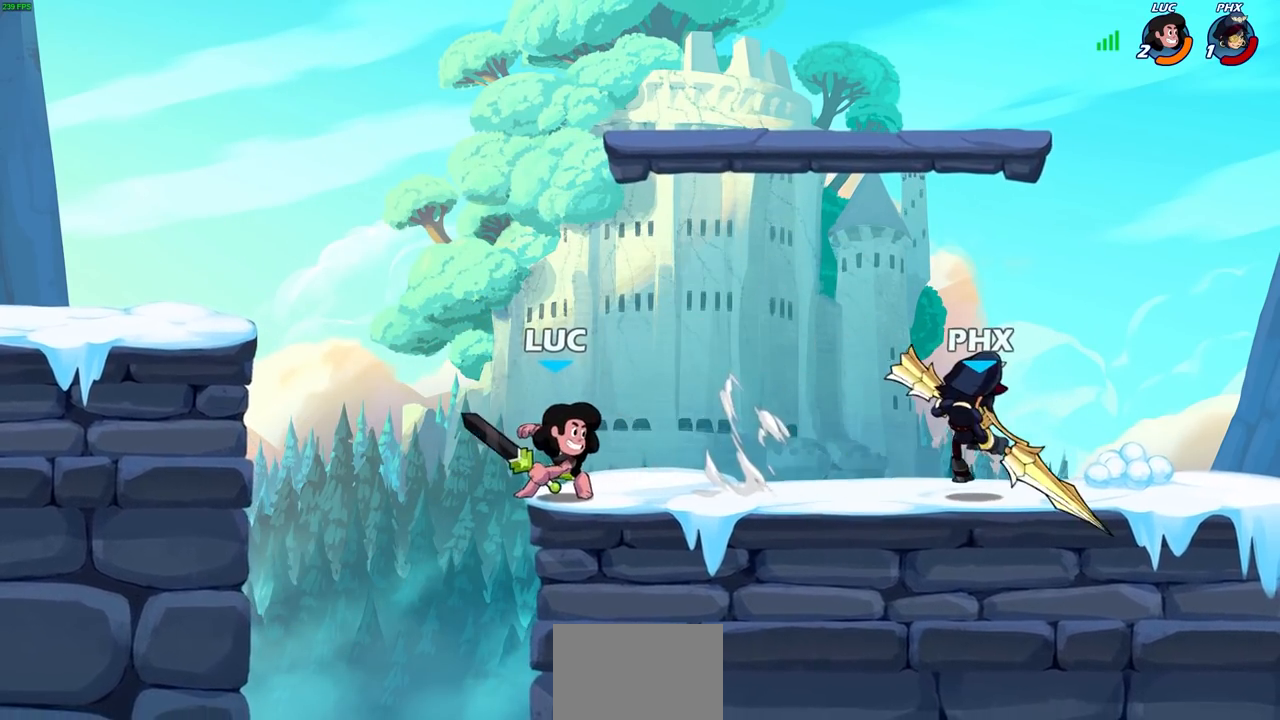
{"buttons": [], "left_stick": "right", "right_stick": "center", "events": [[50, "left_stick", "up-left"], [83, "CROSS", "down"], [217, "CROSS", "up"], [267, "left_stick", "up-right"], [433, "left_stick", "right"]]}
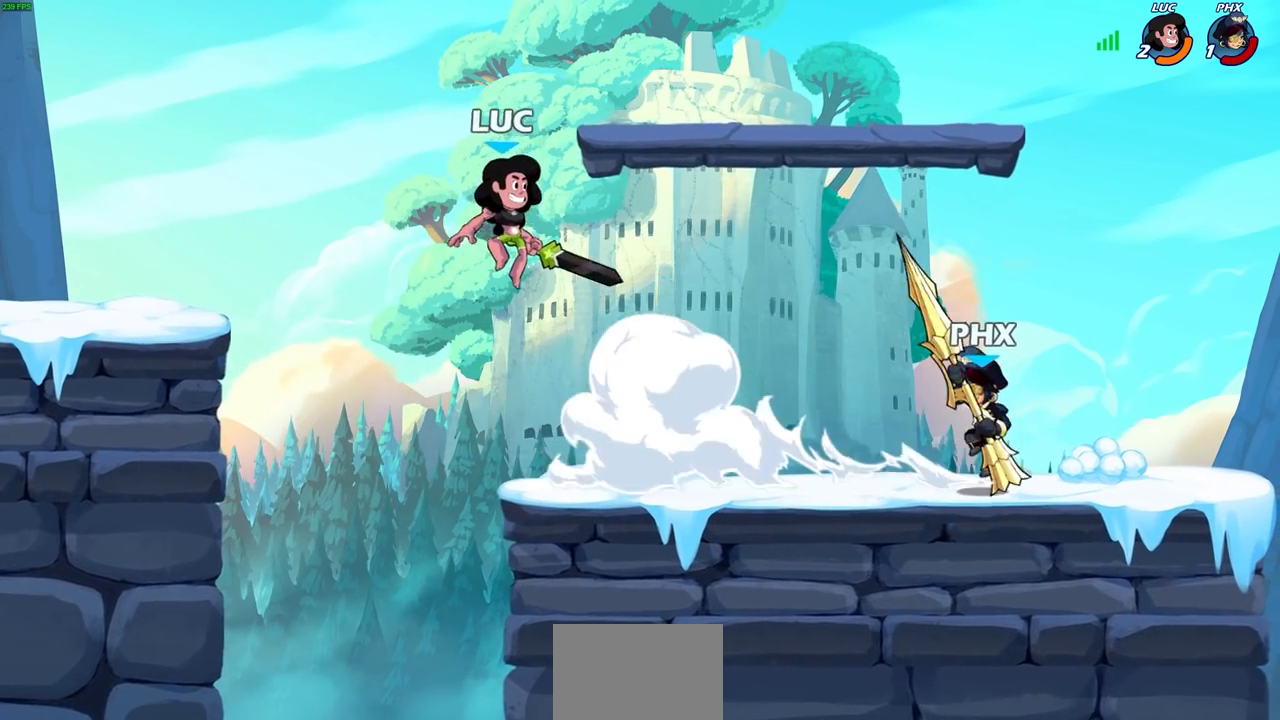
{"buttons": [], "left_stick": "center", "right_stick": "center", "events": [[133, "R1", "down"], [200, "left_stick", "center"], [217, "R1", "up"]]}
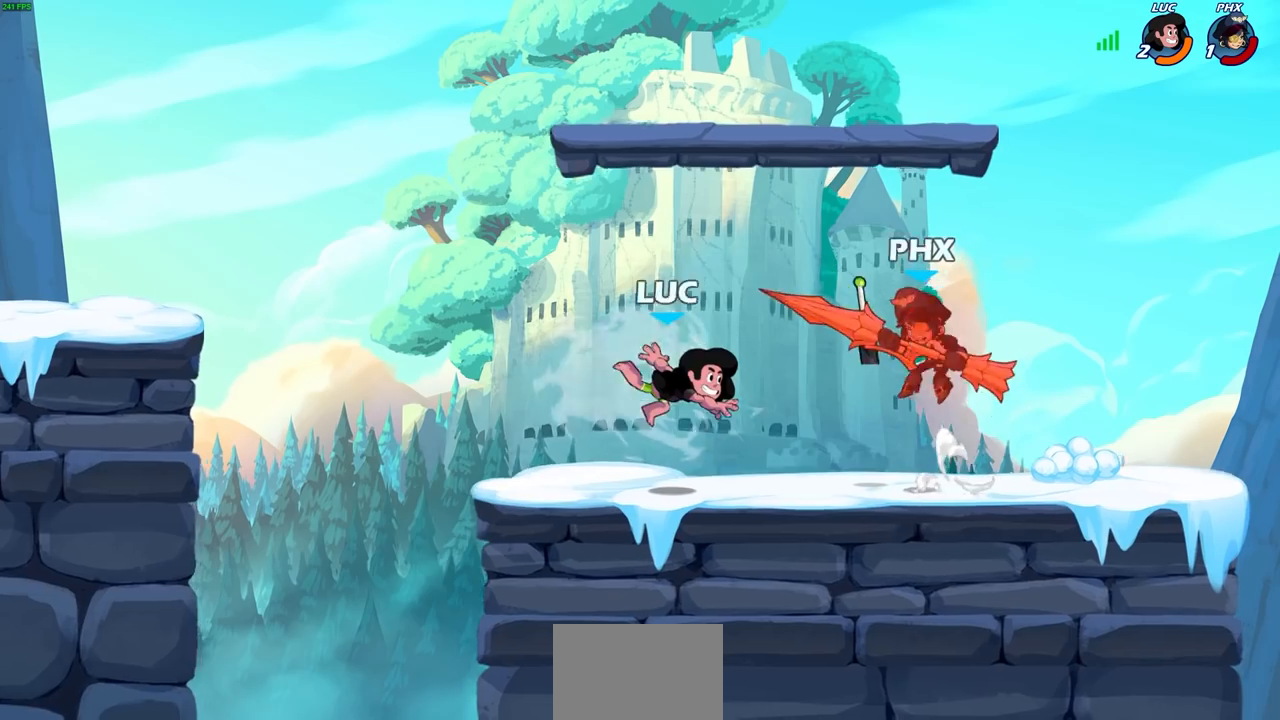
{"buttons": ["R1"], "left_stick": "right", "right_stick": "center", "events": [[217, "CROSS", "down"], [217, "left_stick", "right"], [333, "CROSS", "up"], [500, "R1", "down"]]}
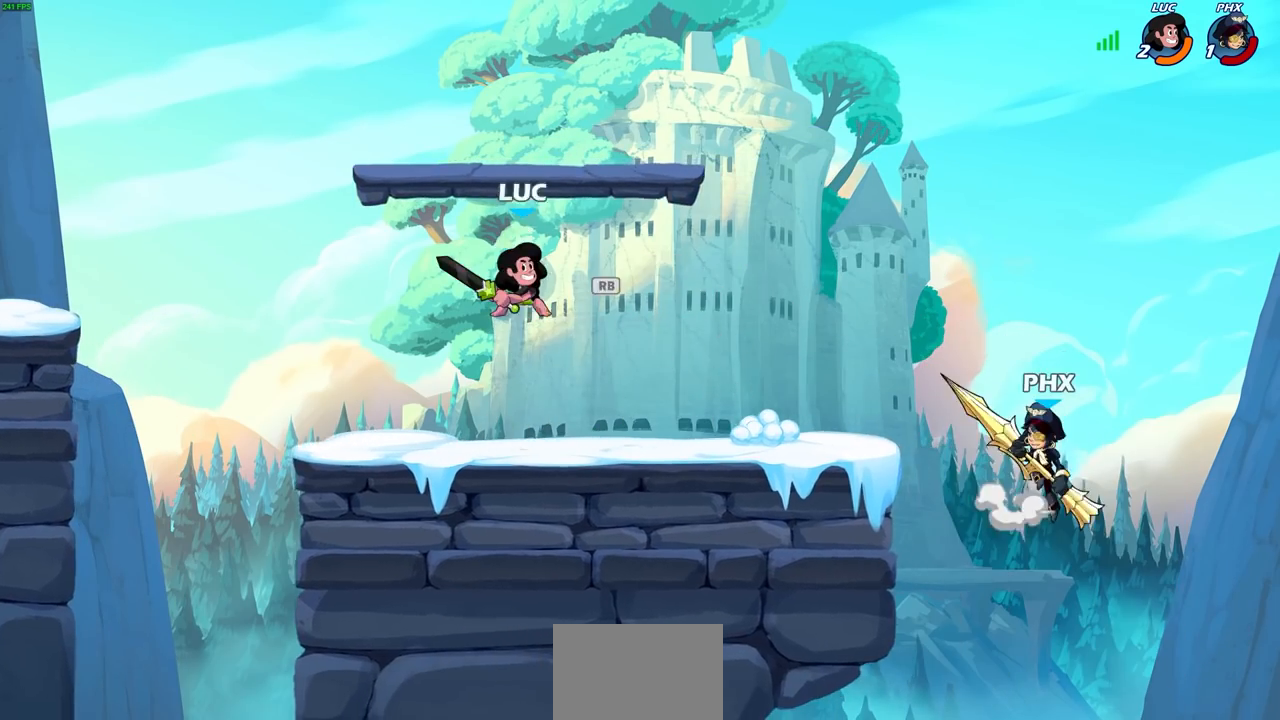
{"buttons": [], "left_stick": "left", "right_stick": "center", "events": [[100, "R1", "up"], [117, "left_stick", "center"], [300, "left_stick", "left"]]}
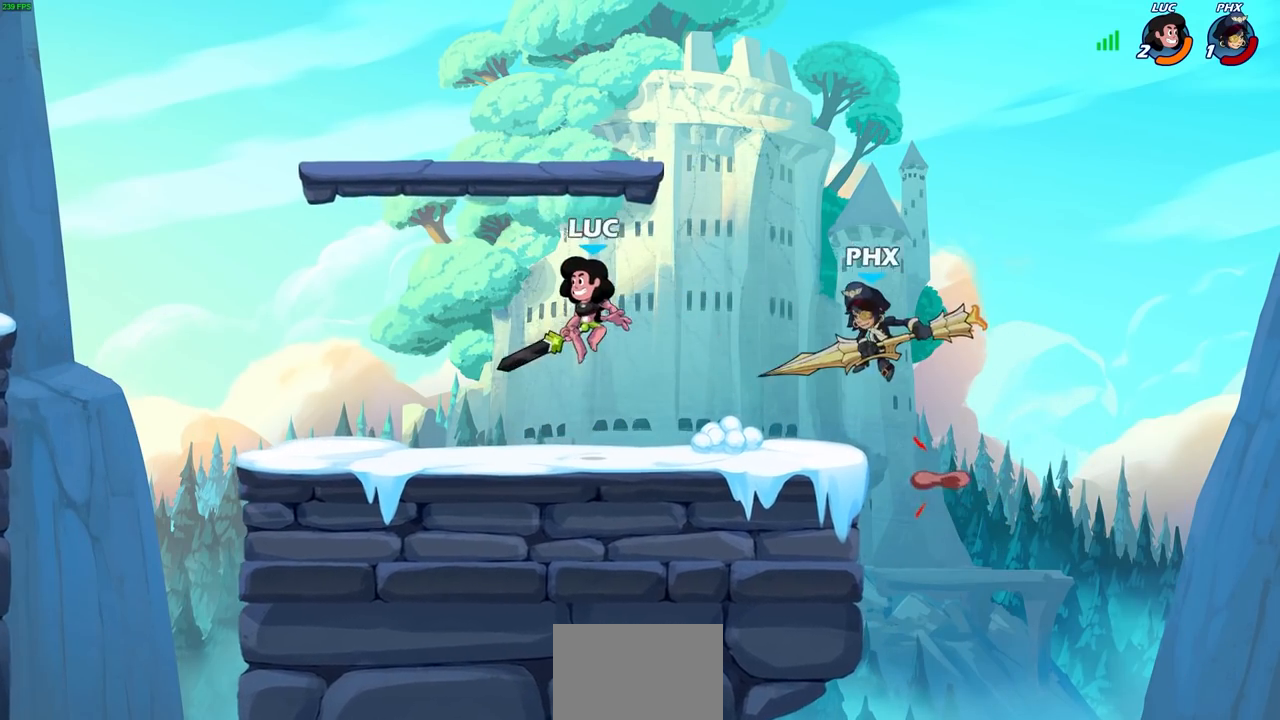
{"buttons": [], "left_stick": "down-left", "right_stick": "center", "events": [[17, "CROSS", "down"], [50, "left_stick", "up"], [100, "left_stick", "up-right"], [167, "CROSS", "up"], [233, "left_stick", "up-left"], [350, "left_stick", "down-left"]]}
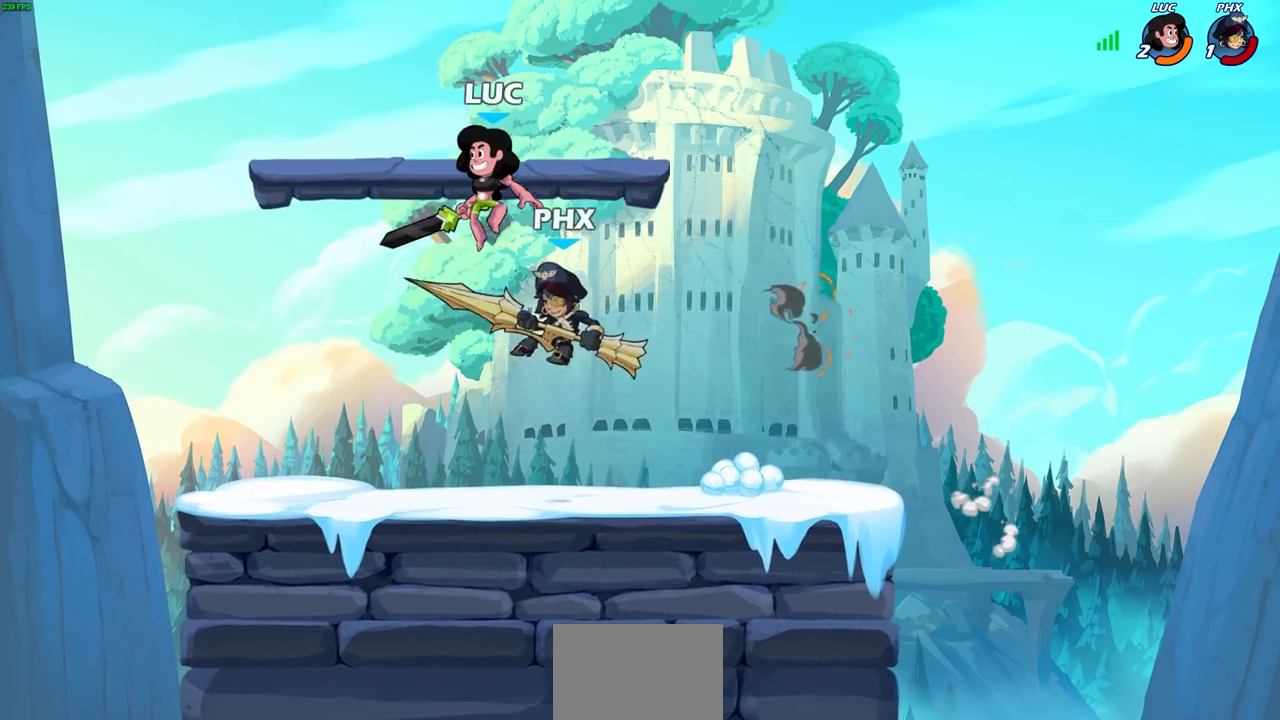
{"buttons": [], "left_stick": "center", "right_stick": "center", "events": [[50, "left_stick", "up-right"], [117, "SQUARE", "down"], [183, "left_stick", "up-left"], [200, "SQUARE", "up"], [217, "L3", "down"], [267, "L3", "up"], [283, "left_stick", "center"]]}